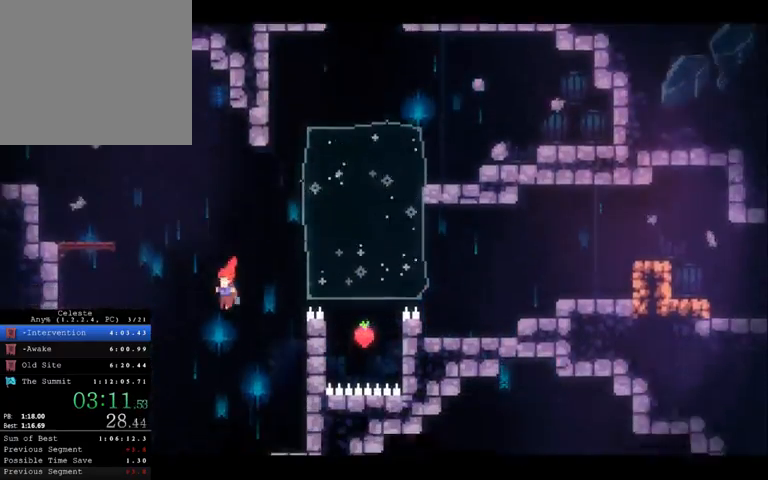
Gameplay with a controller (Xbox layout); each line is a JSON object with the inputs held at the frame after it. "events" lists button and stick changes between this image and that frame as [ms after this image, input, new state], when the widget could be followed in between. Not read: L1 L3 R1 R3.
{"buttons": [], "left_stick": "down", "right_stick": "center", "events": [[267, "left_stick", "down"]]}
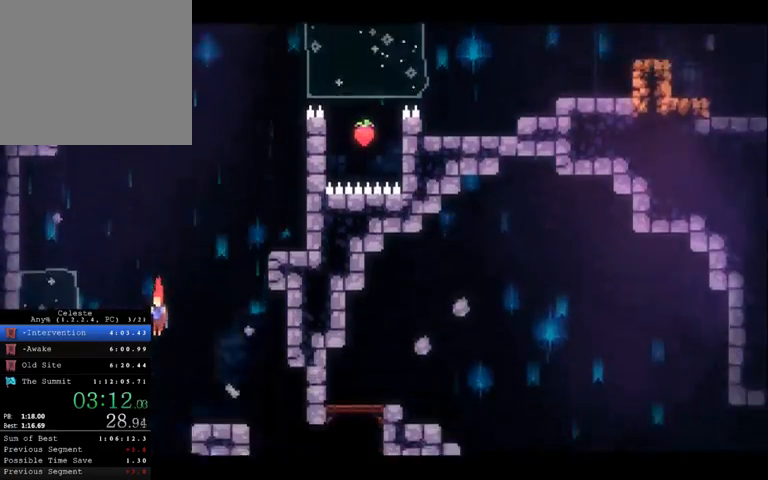
{"buttons": [], "left_stick": "down-right", "right_stick": "center", "events": [[400, "left_stick", "down-right"]]}
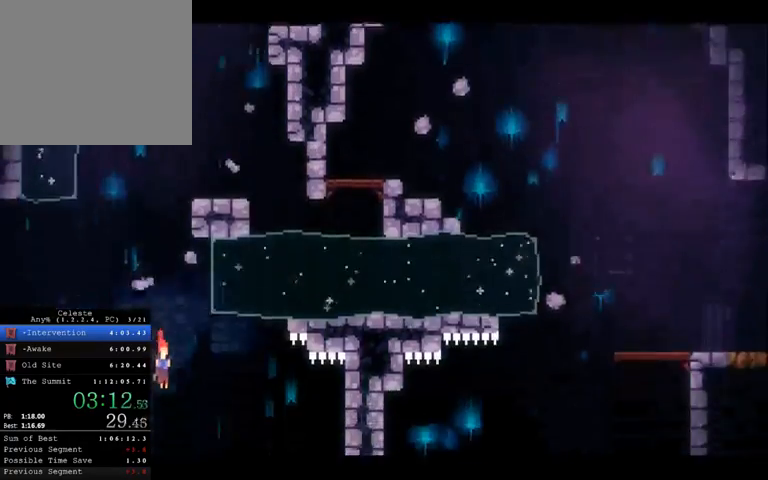
{"buttons": ["X"], "left_stick": "down-right", "right_stick": "center", "events": [[500, "X", "down"]]}
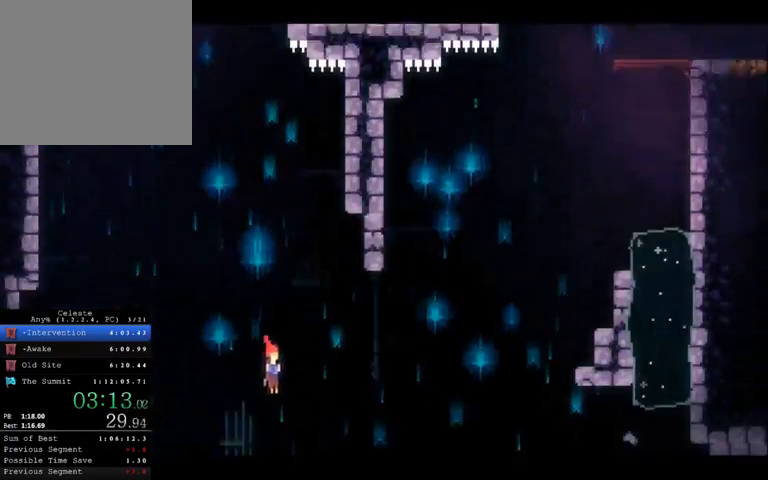
{"buttons": [], "left_stick": "down-right", "right_stick": "center", "events": [[67, "X", "up"], [333, "A", "down"], [433, "A", "up"]]}
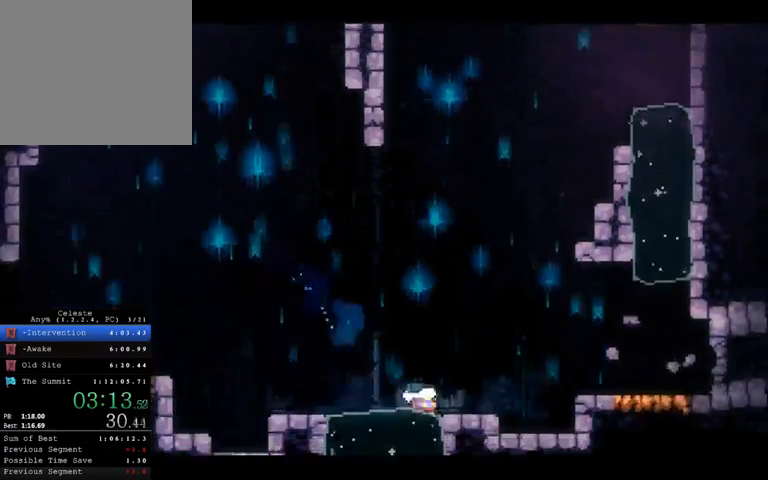
{"buttons": [], "left_stick": "down-right", "right_stick": "center", "events": [[267, "A", "down"], [467, "A", "up"]]}
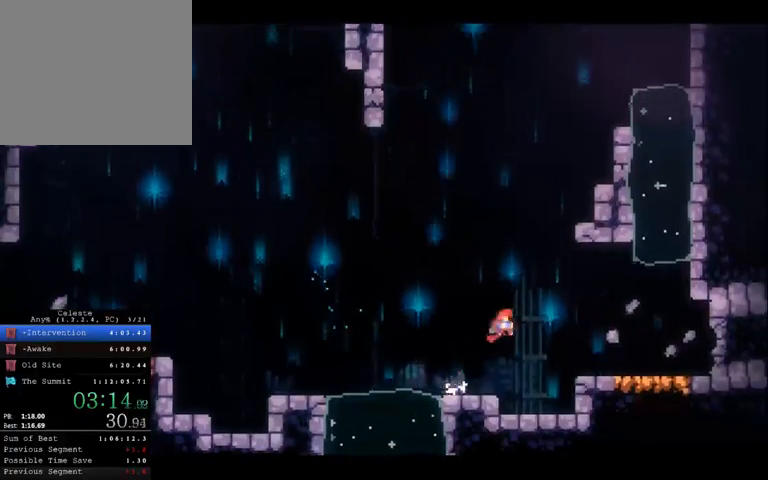
{"buttons": [], "left_stick": "right", "right_stick": "center", "events": [[133, "left_stick", "right"]]}
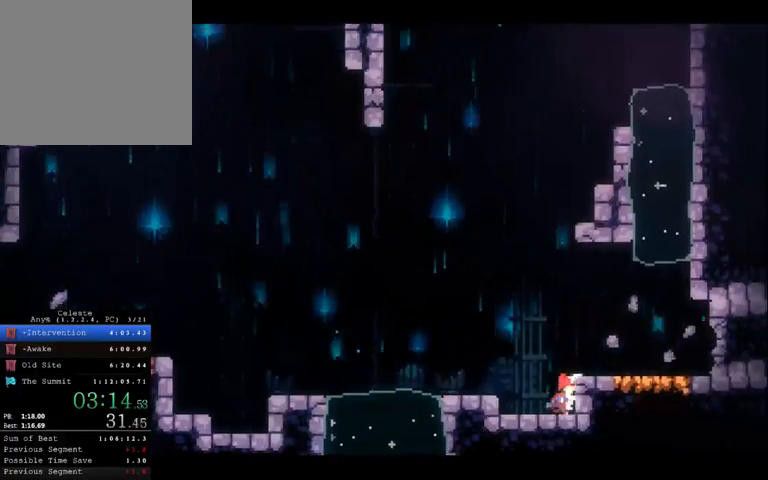
{"buttons": ["X"], "left_stick": "right", "right_stick": "center", "events": [[133, "A", "down"], [367, "A", "up"], [467, "X", "down"]]}
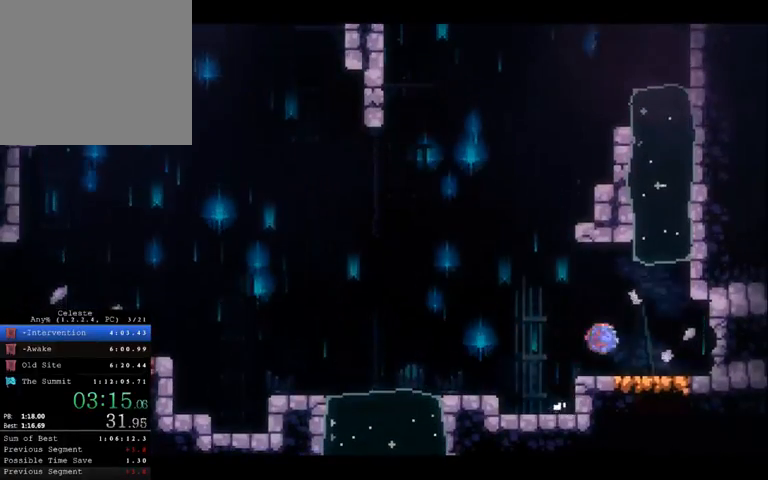
{"buttons": [], "left_stick": "right", "right_stick": "center", "events": [[400, "X", "up"]]}
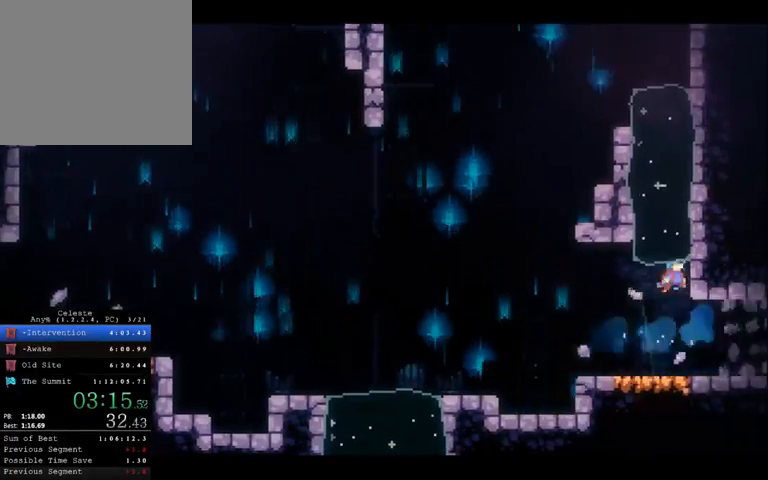
{"buttons": [], "left_stick": "right", "right_stick": "center", "events": []}
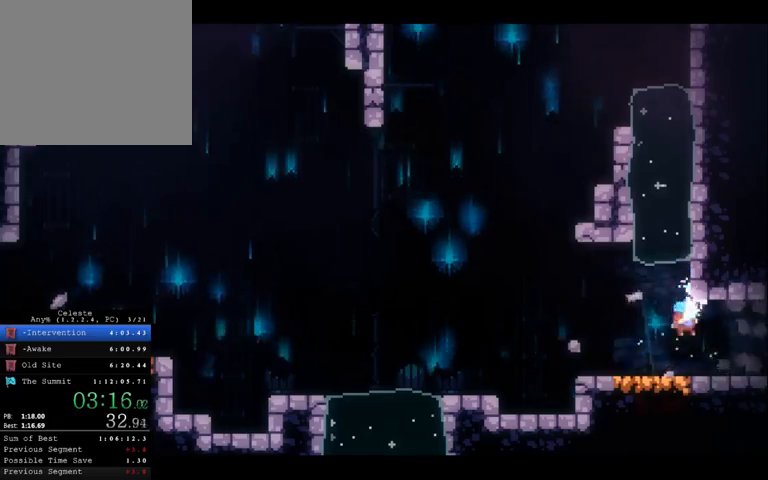
{"buttons": [], "left_stick": "center", "right_stick": "center", "events": [[300, "left_stick", "center"]]}
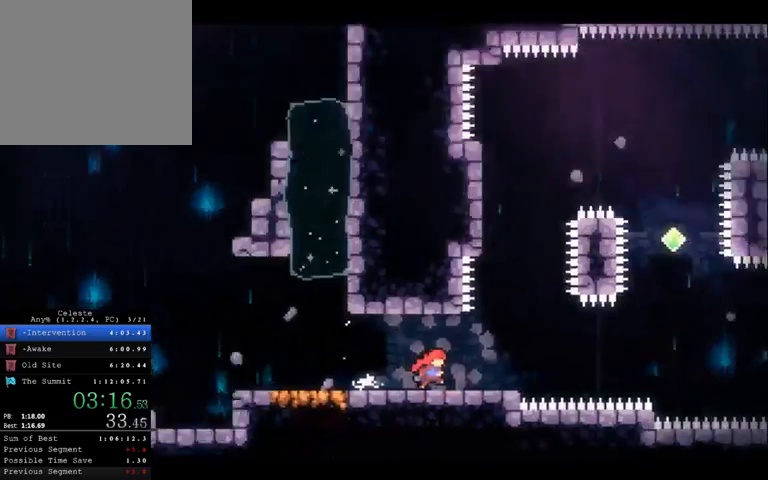
{"buttons": [], "left_stick": "center", "right_stick": "center", "events": []}
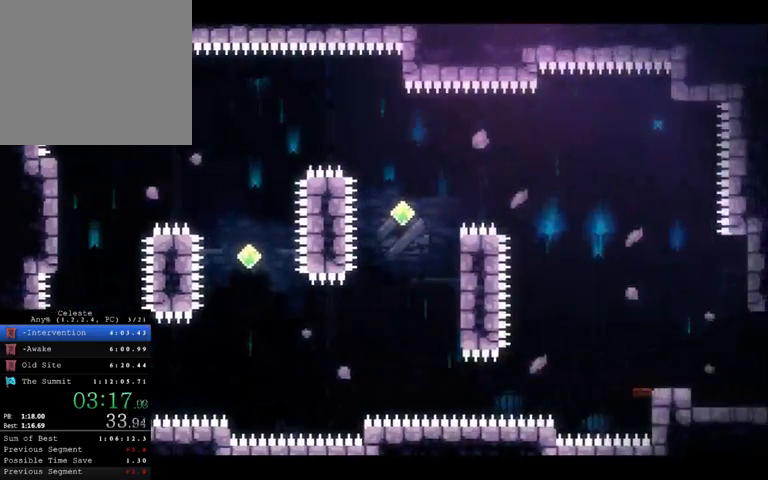
{"buttons": [], "left_stick": "down-right", "right_stick": "center", "events": [[233, "A", "down"], [333, "A", "up"], [400, "X", "down"], [400, "left_stick", "down-right"], [467, "X", "up"]]}
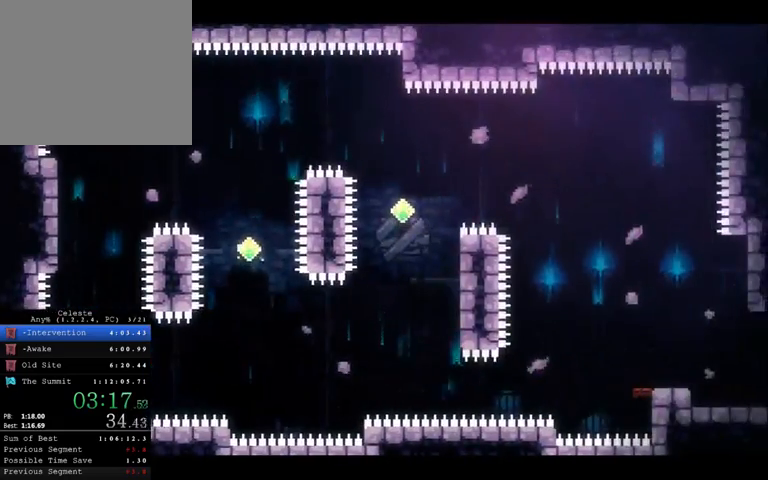
{"buttons": [], "left_stick": "up", "right_stick": "center", "events": [[33, "left_stick", "right"], [67, "A", "down"], [367, "A", "up"], [467, "left_stick", "up"]]}
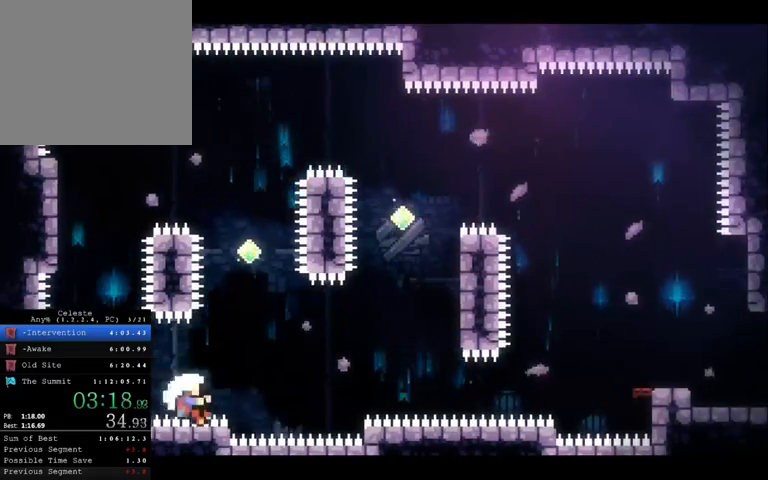
{"buttons": [], "left_stick": "center", "right_stick": "center", "events": [[33, "R2", "down"], [33, "left_stick", "up-left"], [167, "R2", "up"], [167, "left_stick", "center"]]}
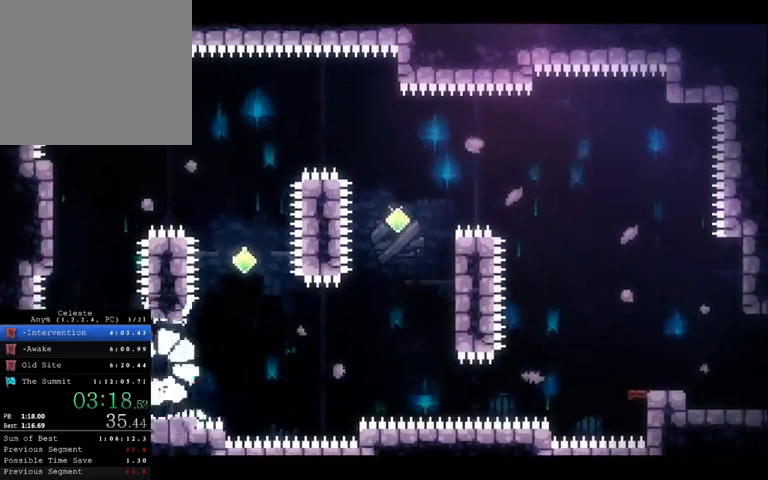
{"buttons": [], "left_stick": "center", "right_stick": "center", "events": []}
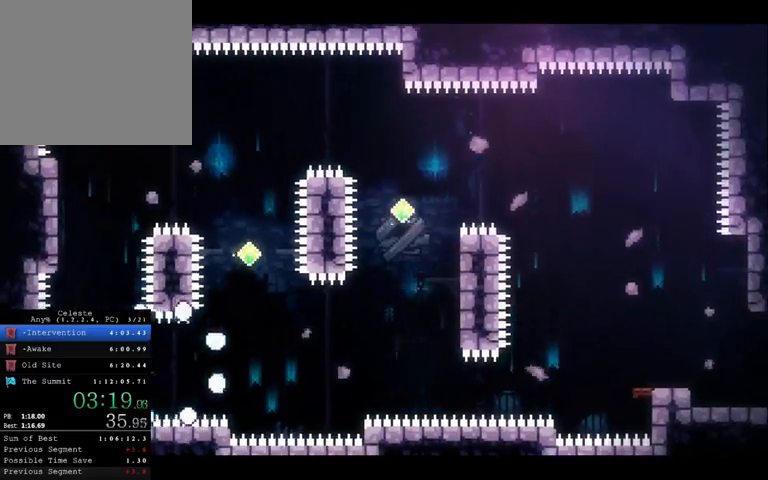
{"buttons": [], "left_stick": "center", "right_stick": "center", "events": []}
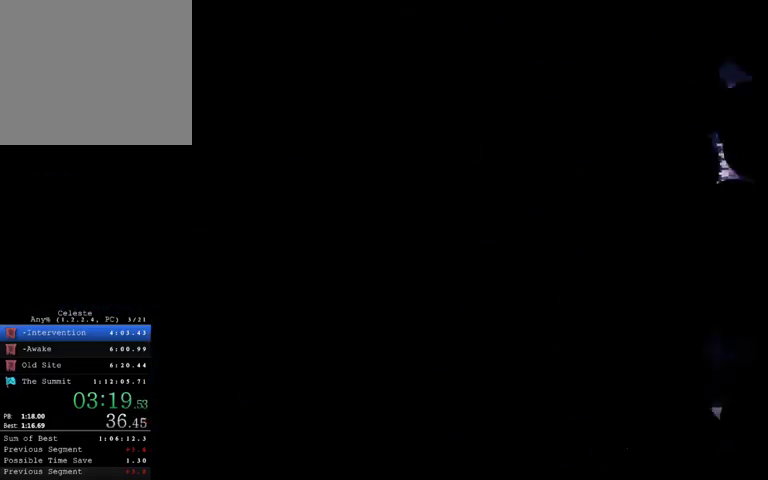
{"buttons": [], "left_stick": "center", "right_stick": "center", "events": []}
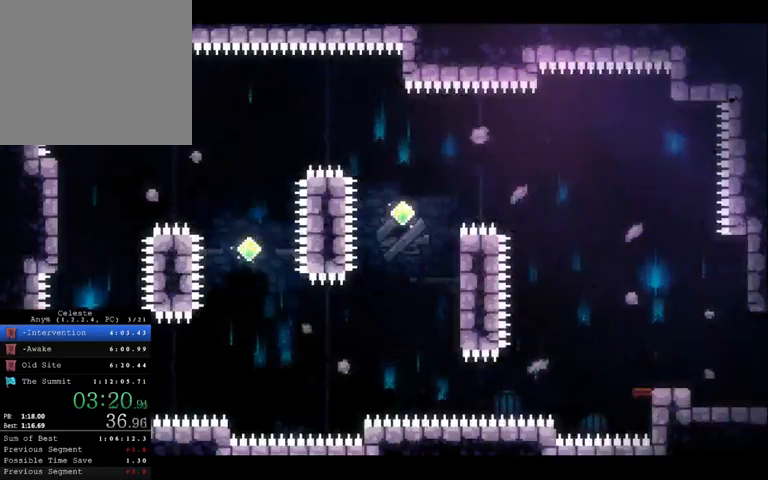
{"buttons": [], "left_stick": "down-right", "right_stick": "center", "events": [[200, "A", "down"], [300, "A", "up"], [333, "left_stick", "down-right"], [367, "X", "down"], [433, "X", "up"]]}
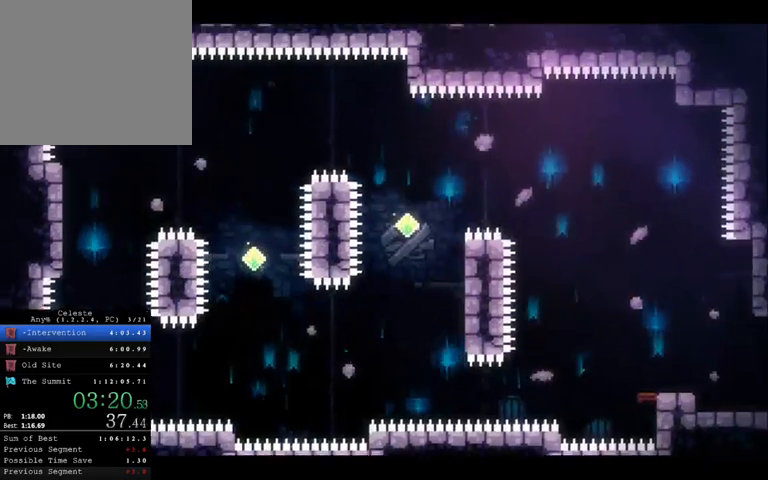
{"buttons": ["X"], "left_stick": "up-right", "right_stick": "center", "events": [[33, "A", "down"], [233, "left_stick", "right"], [300, "A", "up"], [400, "left_stick", "up-right"], [500, "X", "down"]]}
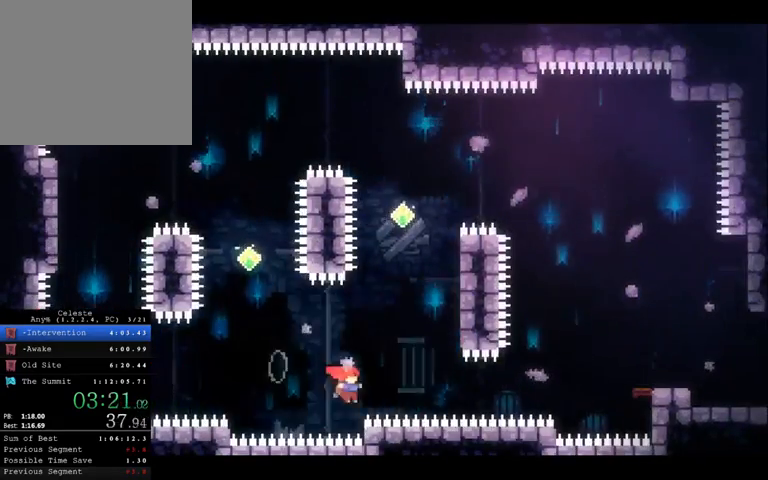
{"buttons": ["R2"], "left_stick": "up", "right_stick": "center", "events": [[167, "R2", "down"], [267, "X", "up"], [400, "left_stick", "up"]]}
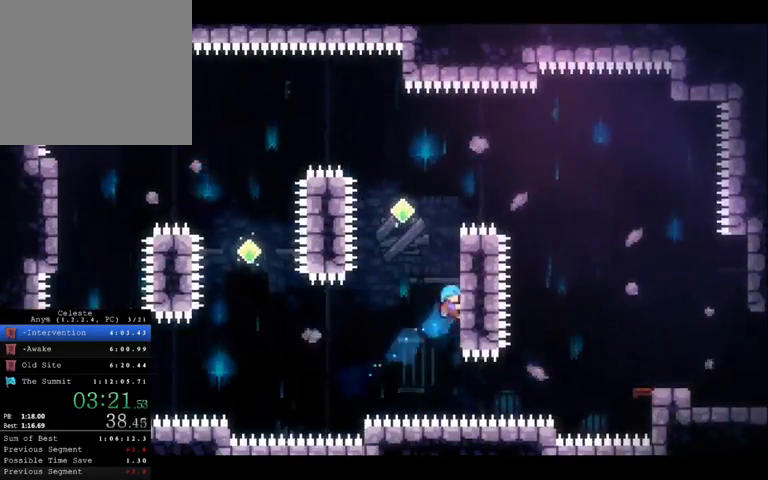
{"buttons": ["A", "R2"], "left_stick": "up-left", "right_stick": "center", "events": [[400, "A", "down"], [400, "left_stick", "up-left"]]}
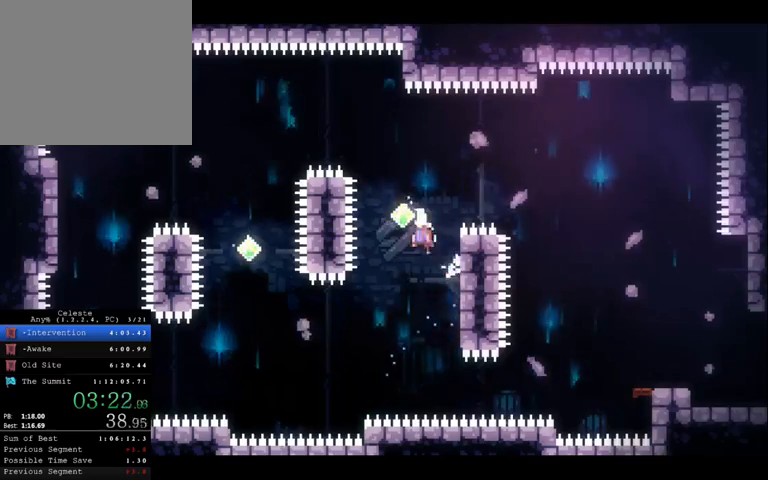
{"buttons": ["X", "R2"], "left_stick": "up-right", "right_stick": "center", "events": [[100, "A", "up"], [100, "left_stick", "up-right"], [233, "X", "down"]]}
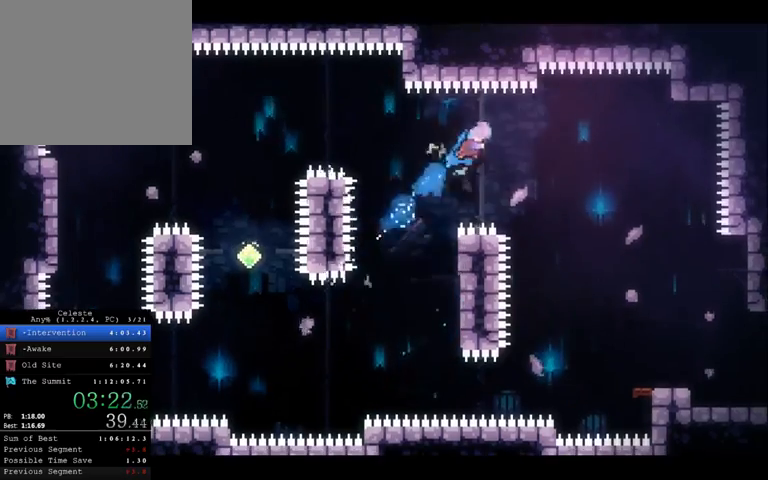
{"buttons": [], "left_stick": "right", "right_stick": "center", "events": [[67, "X", "up"], [300, "left_stick", "right"], [333, "R2", "up"]]}
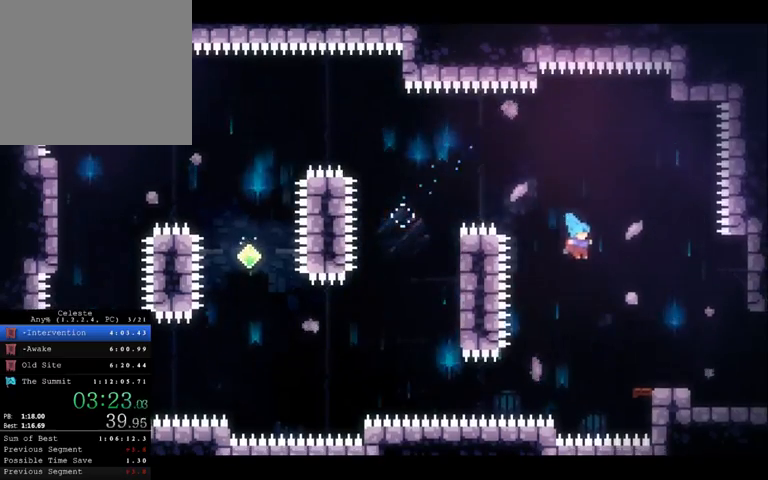
{"buttons": ["X"], "left_stick": "right", "right_stick": "center", "events": [[400, "X", "down"]]}
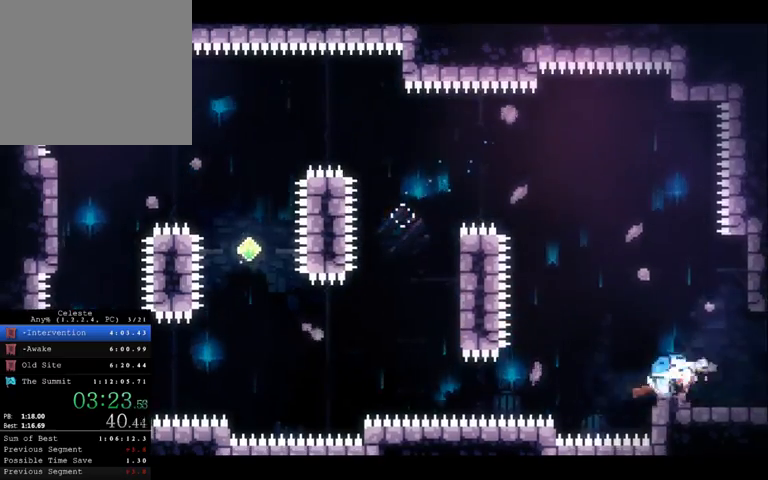
{"buttons": [], "left_stick": "center", "right_stick": "center", "events": [[133, "left_stick", "center"], [333, "X", "up"]]}
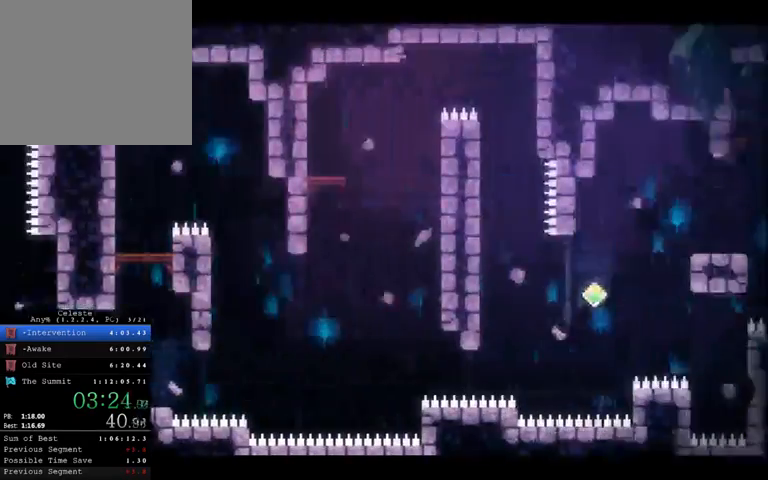
{"buttons": [], "left_stick": "center", "right_stick": "center", "events": []}